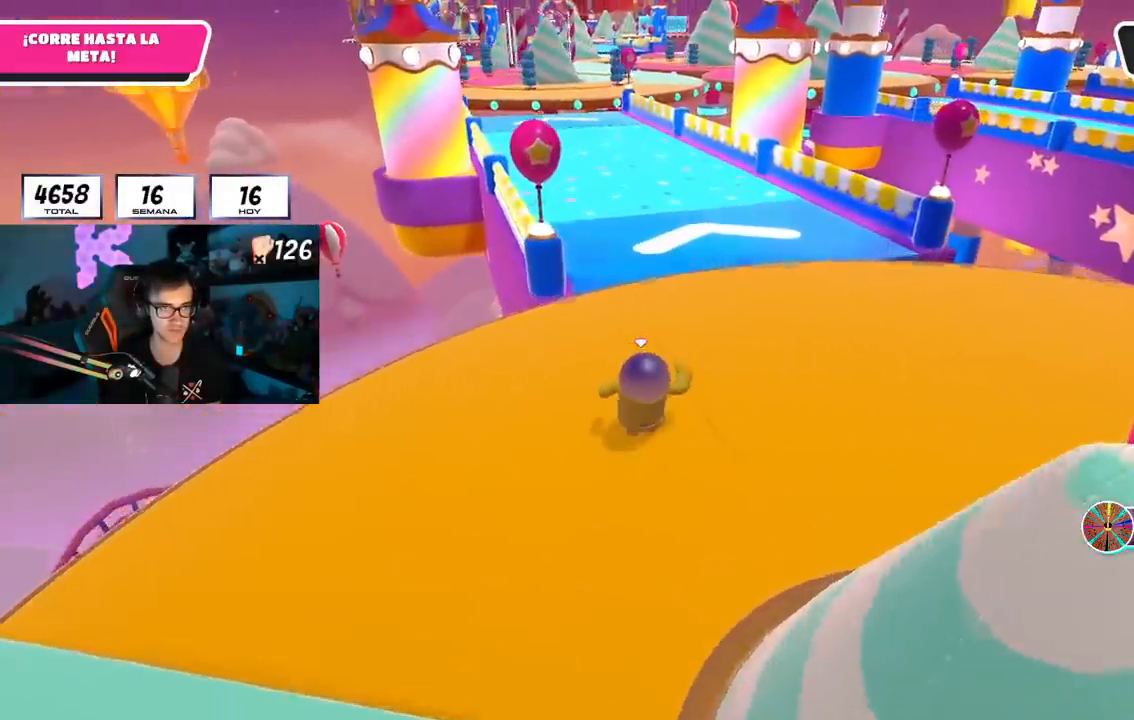
Gameplay with a controller (PlayStation layout); each line is a JSON object with the inputs held at the frame after it. "events" lists button and stick changes between this image and that frame as [ms after this image, input, new state], when the widget could be followed in between.
{"buttons": ["CROSS"], "left_stick": "up", "right_stick": "center"}
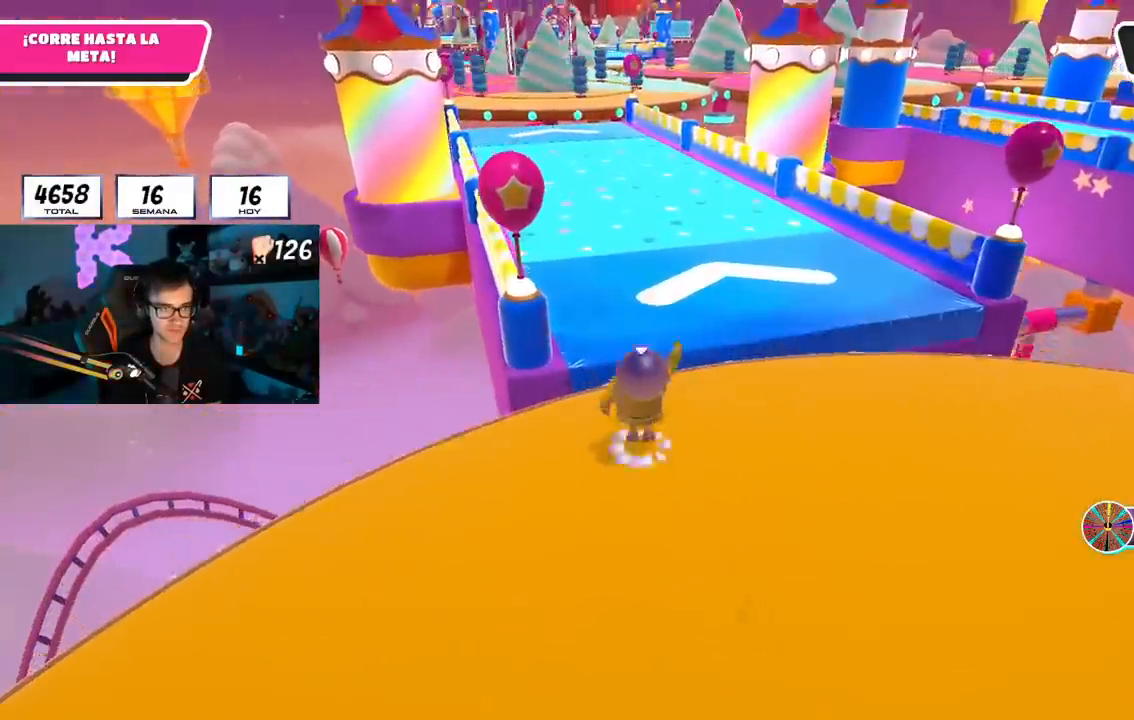
{"buttons": [], "left_stick": "up", "right_stick": "center", "events": [[33, "CROSS", "up"], [134, "right_stick", "up"], [250, "R1", "down"], [250, "right_stick", "center"], [300, "R1", "up"]]}
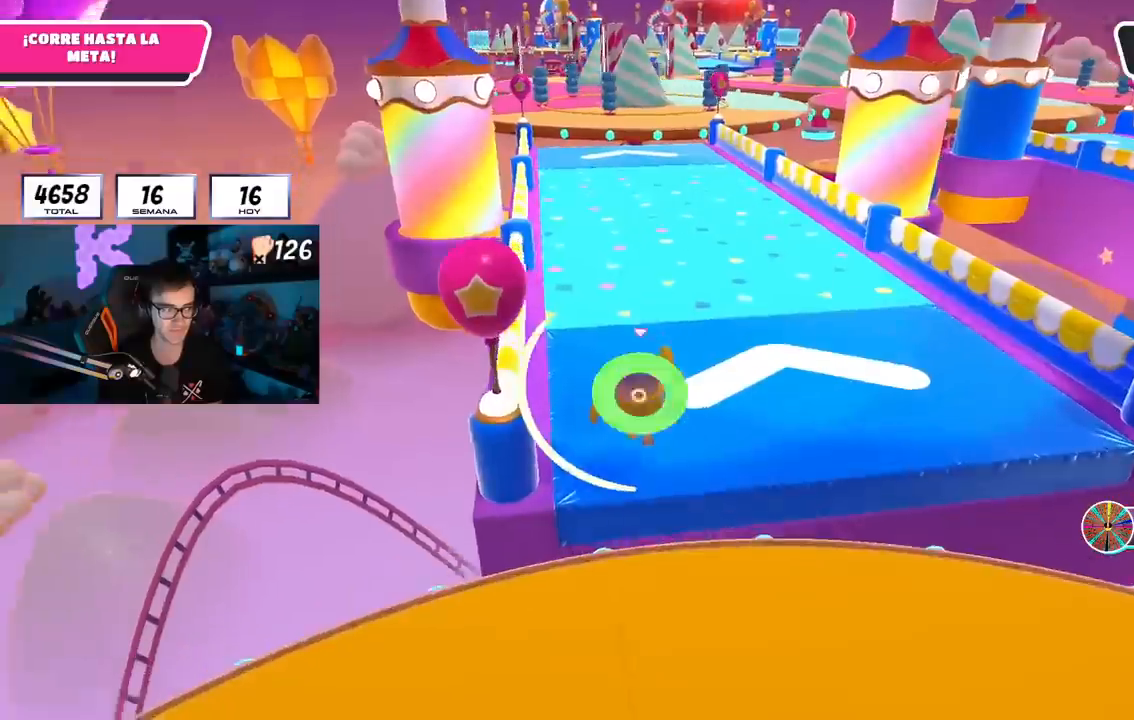
{"buttons": [], "left_stick": "up", "right_stick": "center", "events": []}
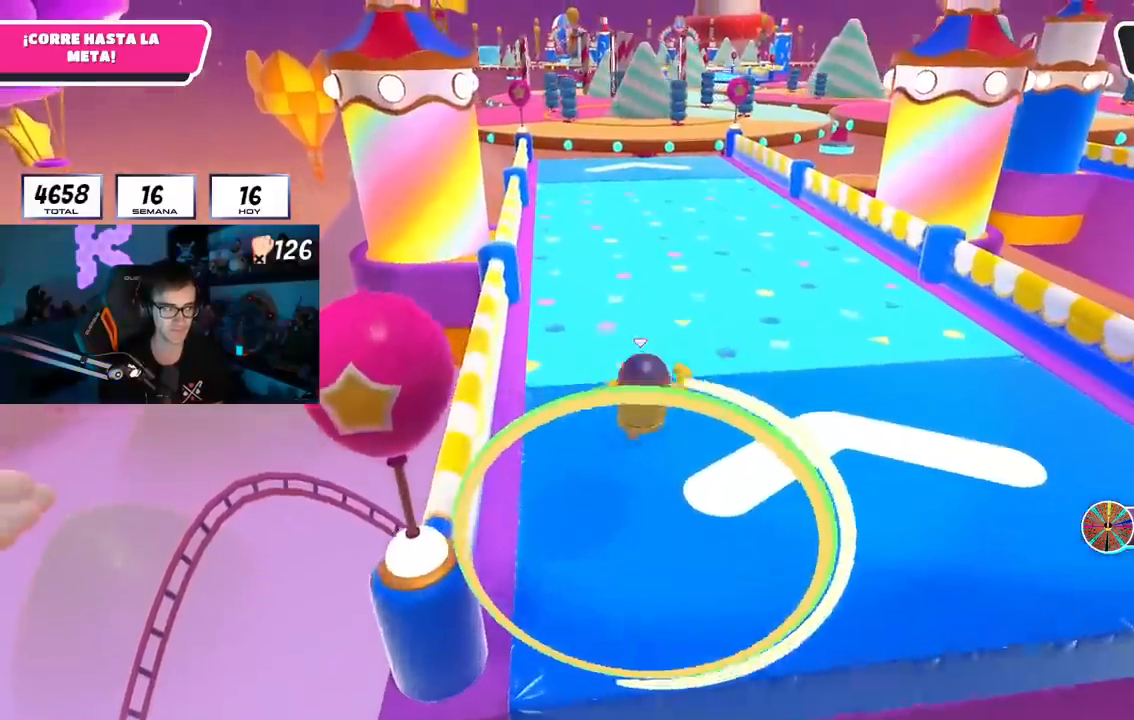
{"buttons": [], "left_stick": "up", "right_stick": "center", "events": [[384, "R1", "down"], [484, "R1", "up"]]}
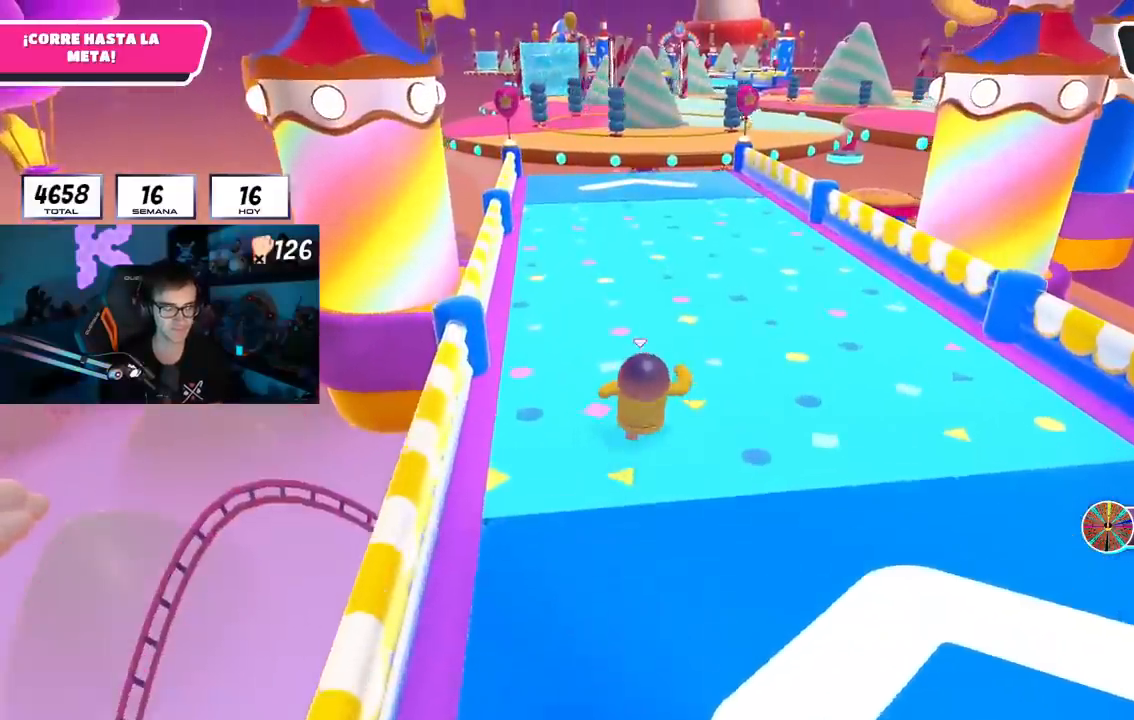
{"buttons": ["L1"], "left_stick": "up", "right_stick": "center", "events": [[150, "R1", "down"], [267, "R1", "up"], [483, "L1", "down"]]}
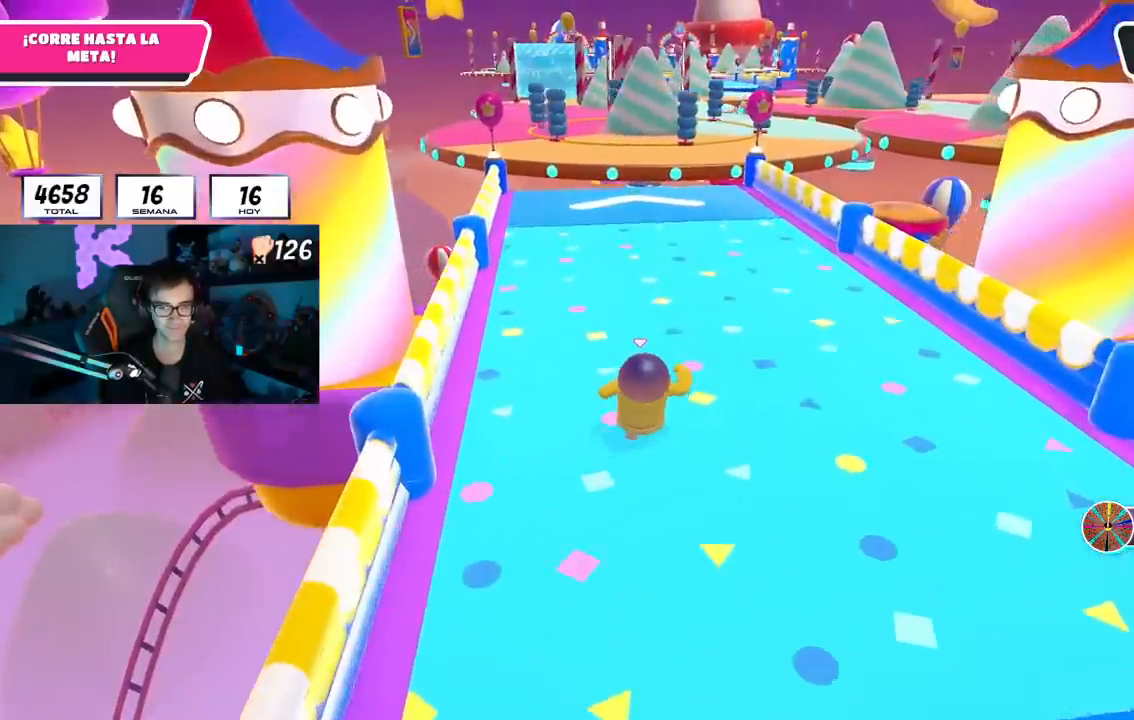
{"buttons": [], "left_stick": "up", "right_stick": "center", "events": [[33, "L1", "up"]]}